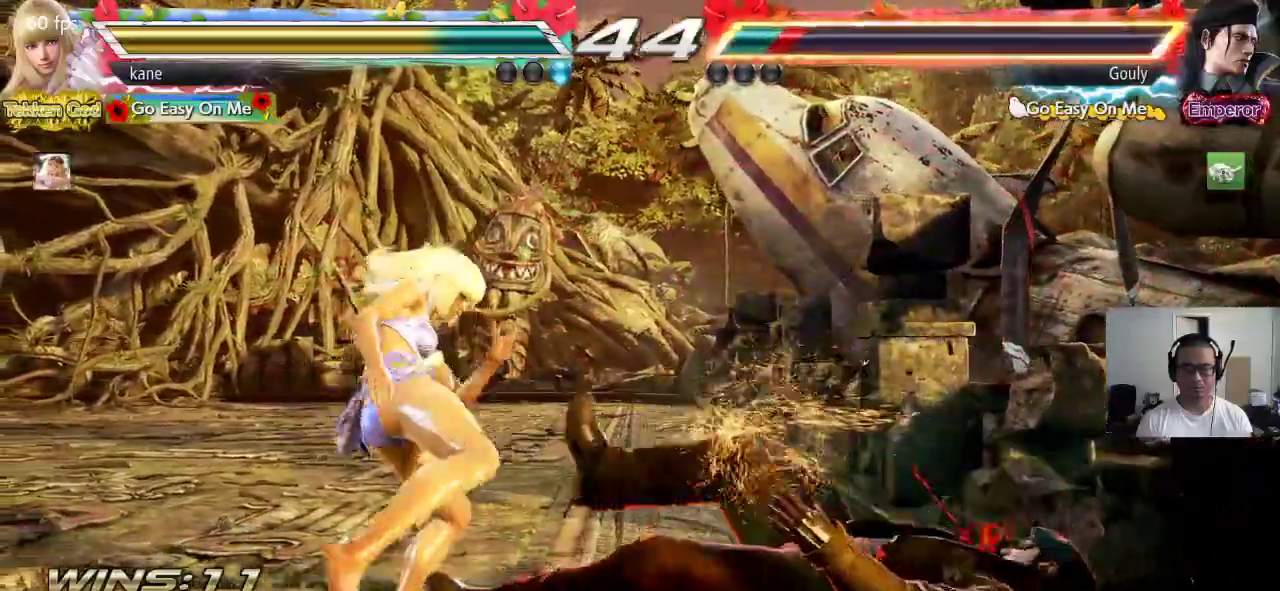
Gameplay with a controller (arcade stick); each line is a JSON object with the inputs held at the frame after it (dt_ms = milliseconds from this image to that frame). "events" lists button and stick changes between this image and that frame as [ms after this image, input, new state], when the widget could be followed in between. Not read: L3 R3 TRIANGLE.
{"dt_ms": 500, "buttons": ["SQUARE"], "left_stick": "right", "events": [[67, "left_stick", "center"], [167, "left_stick", "right"], [217, "left_stick", "center"], [267, "left_stick", "right"], [333, "CIRCLE", "down"], [333, "CROSS", "down"], [383, "CIRCLE", "up"], [383, "CROSS", "up"], [483, "SQUARE", "down"]]}
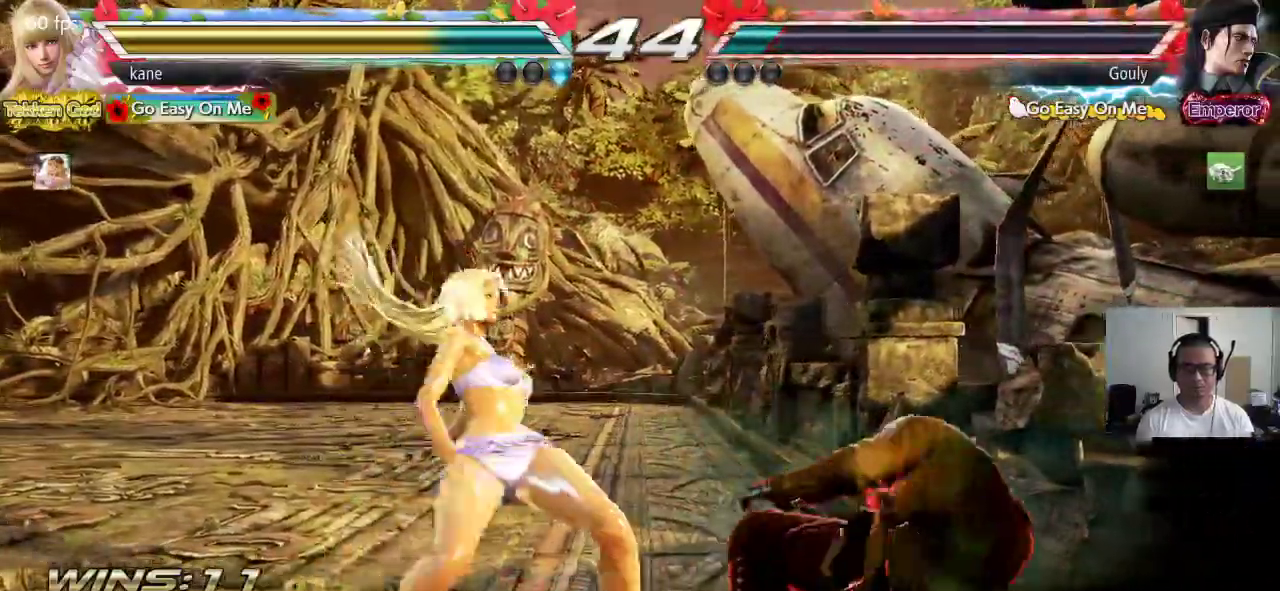
{"dt_ms": 500, "buttons": [], "left_stick": "center", "events": [[33, "left_stick", "center"], [483, "SQUARE", "up"]]}
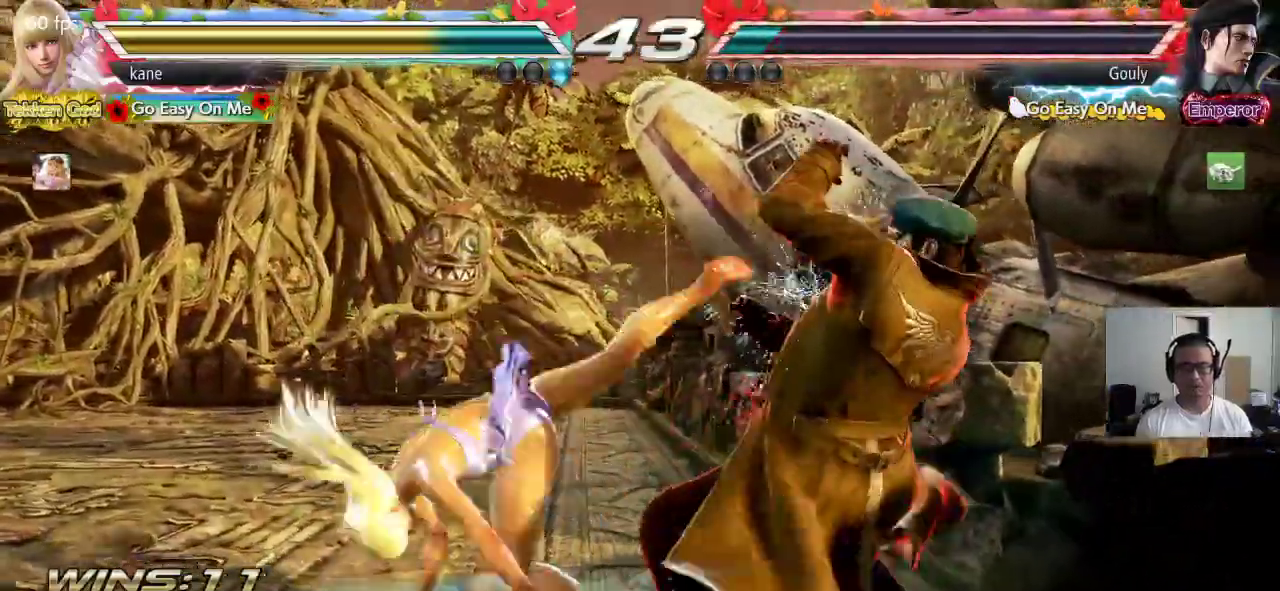
{"dt_ms": 500, "buttons": [], "left_stick": "center", "events": [[300, "left_stick", "left"], [367, "left_stick", "center"], [417, "left_stick", "left"], [500, "left_stick", "center"]]}
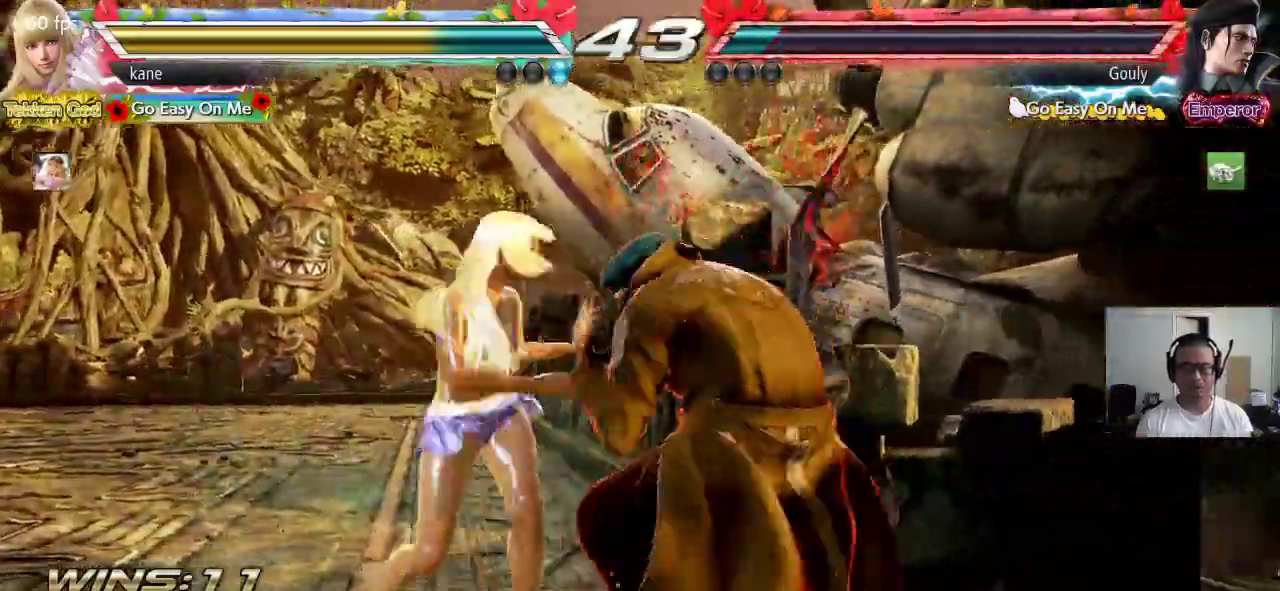
{"dt_ms": 500, "buttons": [], "left_stick": "left", "events": [[50, "left_stick", "left"], [450, "left_stick", "center"], [500, "left_stick", "left"]]}
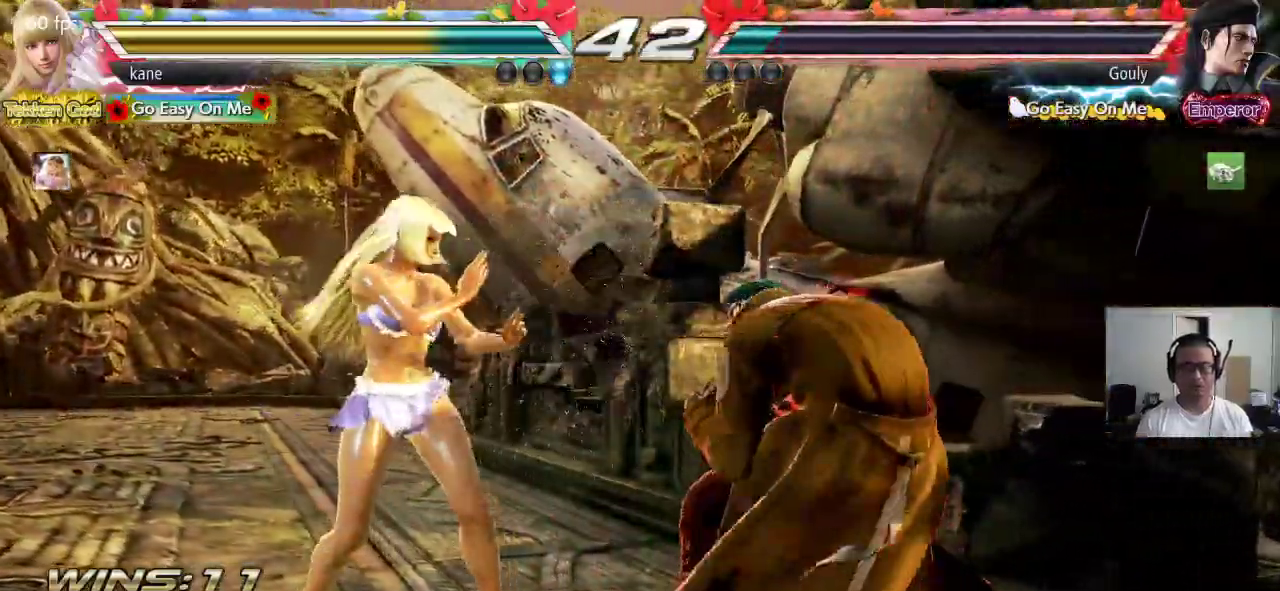
{"dt_ms": 500, "buttons": [], "left_stick": "right", "events": [[67, "left_stick", "center"], [117, "left_stick", "left"], [433, "left_stick", "center"], [500, "left_stick", "right"]]}
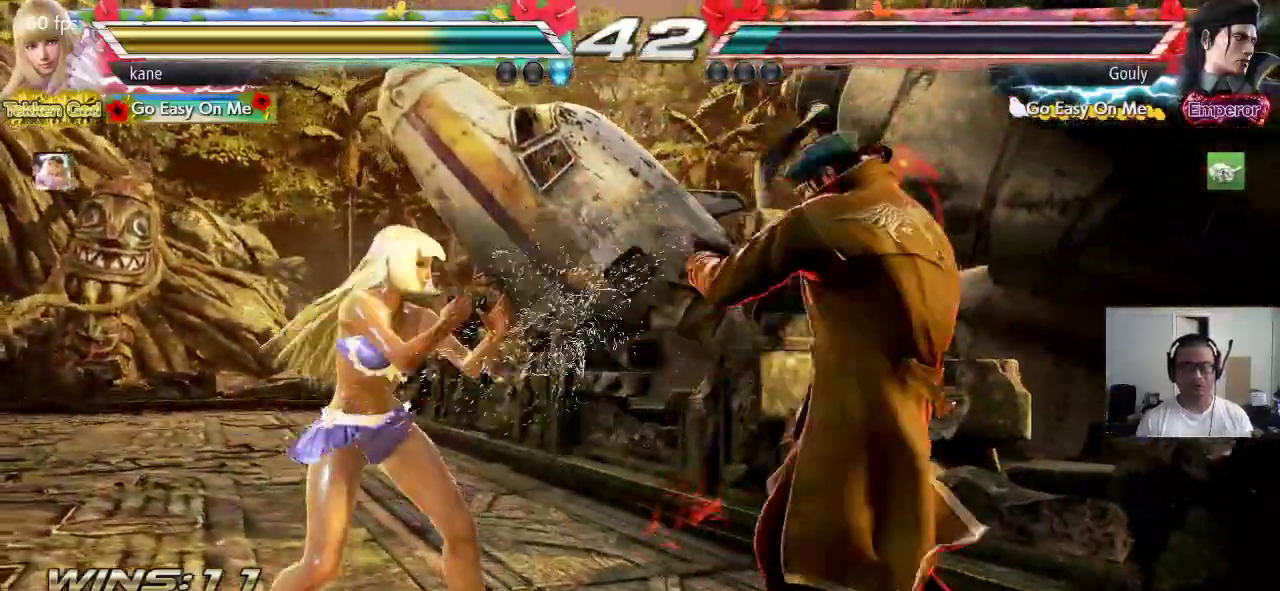
{"dt_ms": 500, "buttons": ["SQUARE"], "left_stick": "center", "events": [[33, "left_stick", "center"], [83, "left_stick", "right"], [117, "CIRCLE", "down"], [117, "CROSS", "down"], [200, "CIRCLE", "up"], [200, "CROSS", "up"], [200, "left_stick", "center"], [300, "SQUARE", "down"]]}
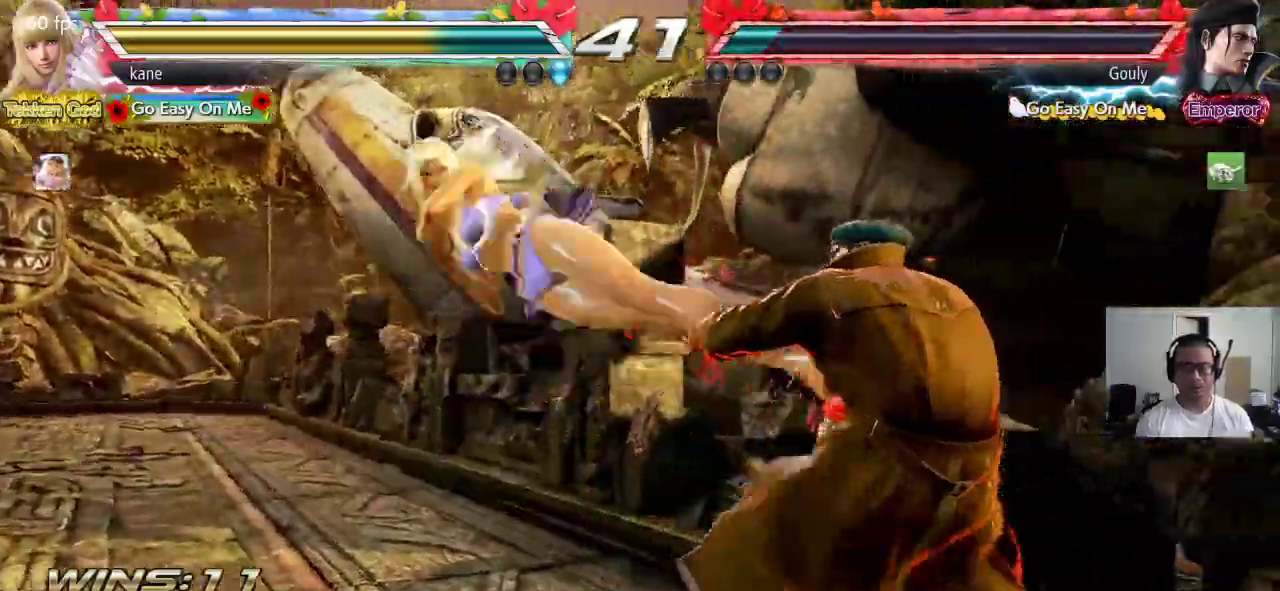
{"dt_ms": 500, "buttons": [], "left_stick": "center", "events": [[300, "SQUARE", "up"]]}
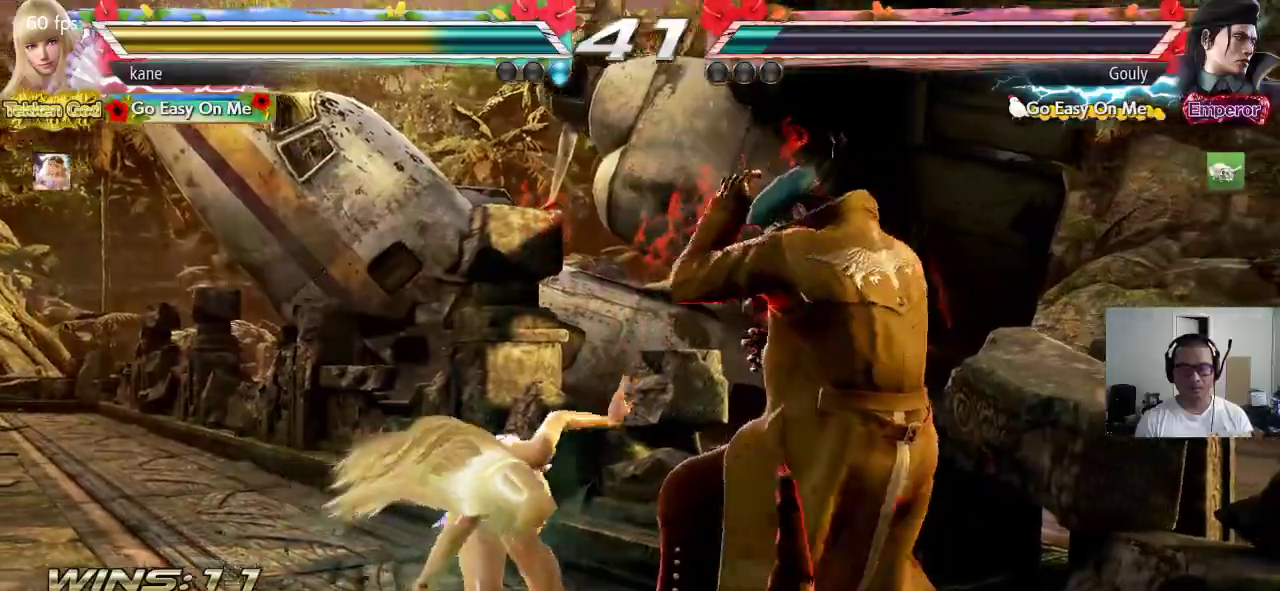
{"dt_ms": 500, "buttons": [], "left_stick": "down-left", "events": [[50, "left_stick", "left"], [133, "left_stick", "center"], [183, "left_stick", "left"], [400, "left_stick", "down-left"]]}
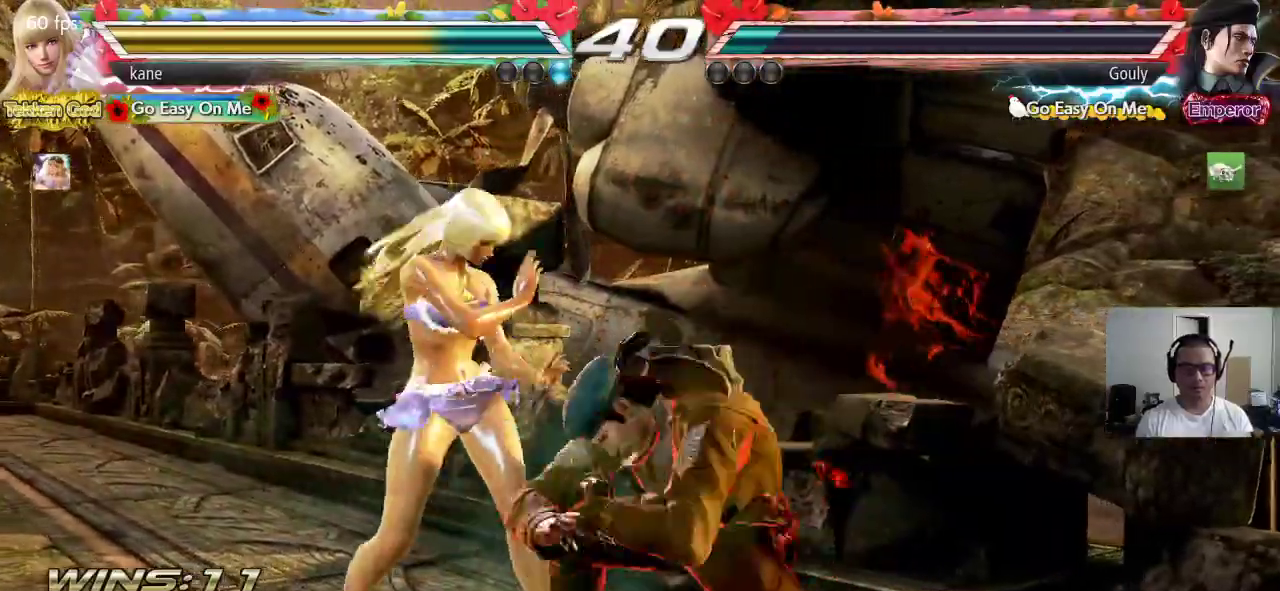
{"dt_ms": 500, "buttons": [], "left_stick": "center", "events": [[217, "SQUARE", "down"], [250, "left_stick", "center"], [267, "SQUARE", "up"]]}
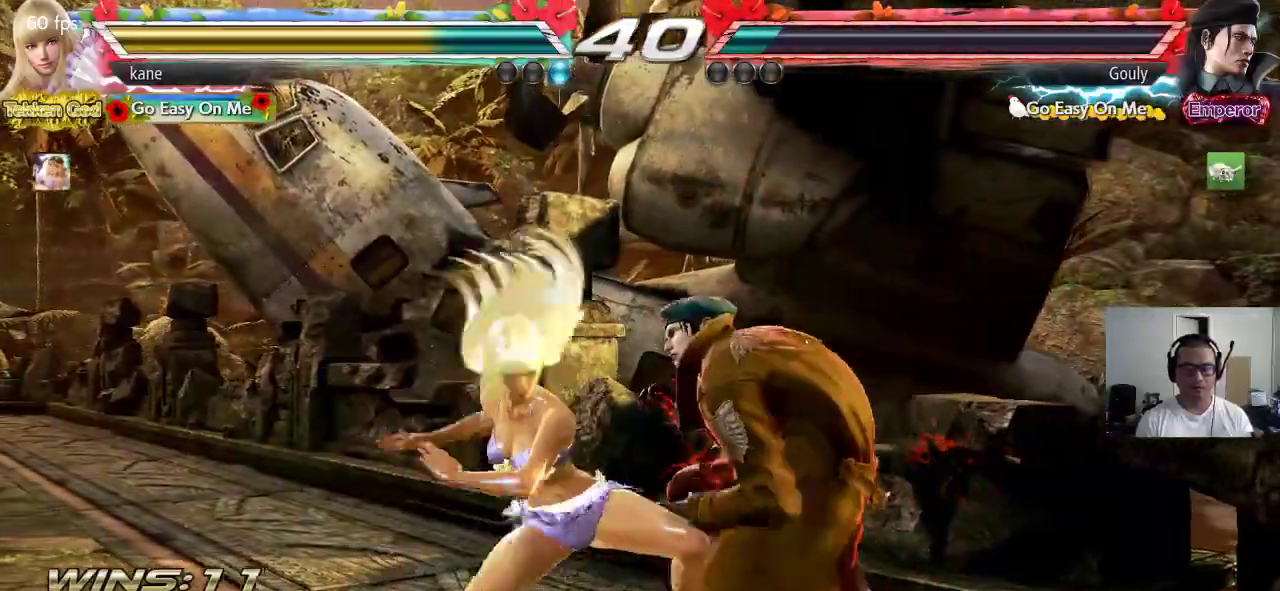
{"dt_ms": 500, "buttons": [], "left_stick": "center", "events": []}
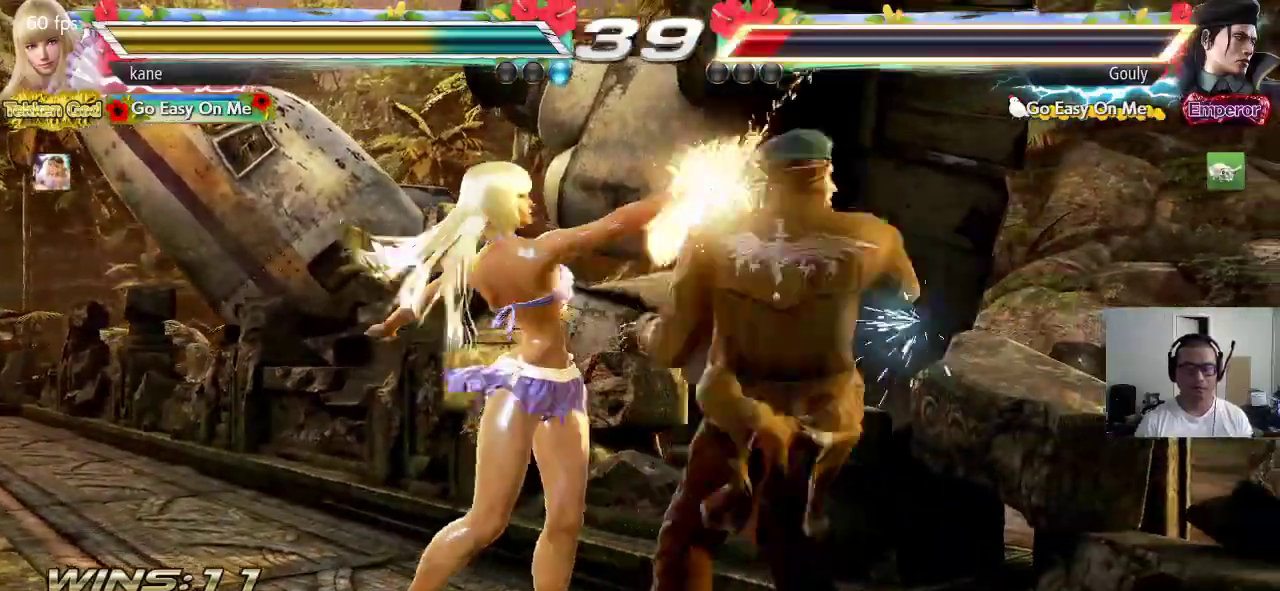
{"dt_ms": 1000, "buttons": [], "left_stick": "center"}
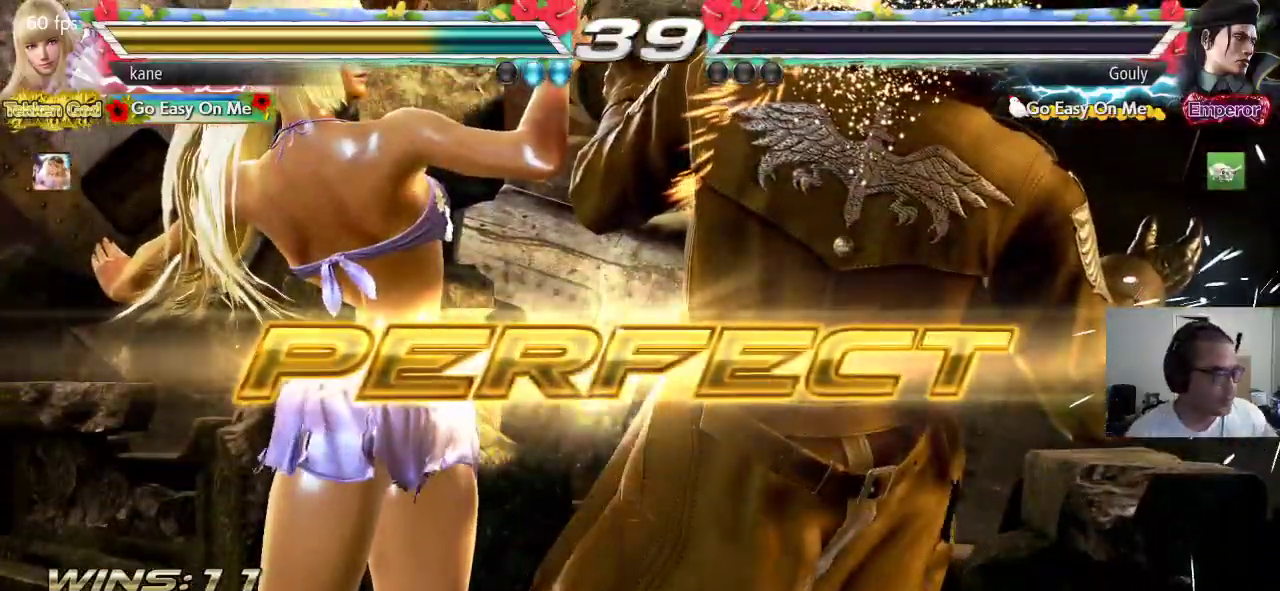
{"dt_ms": 500, "buttons": [], "left_stick": "center", "events": []}
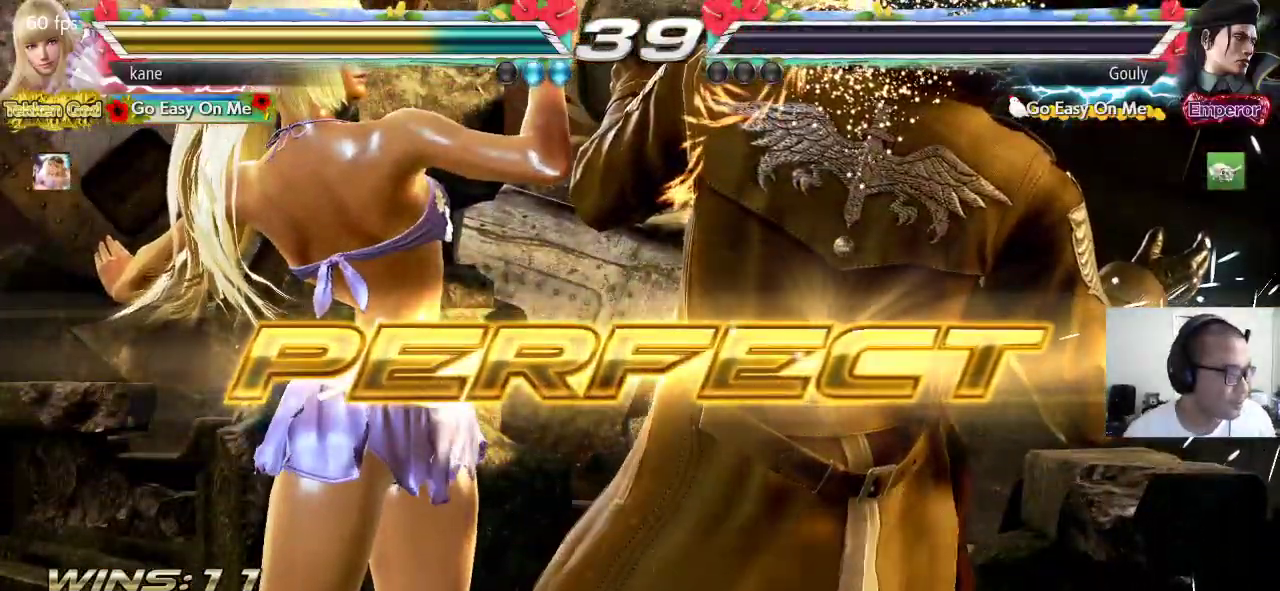
{"dt_ms": 500, "buttons": [], "left_stick": "center", "events": []}
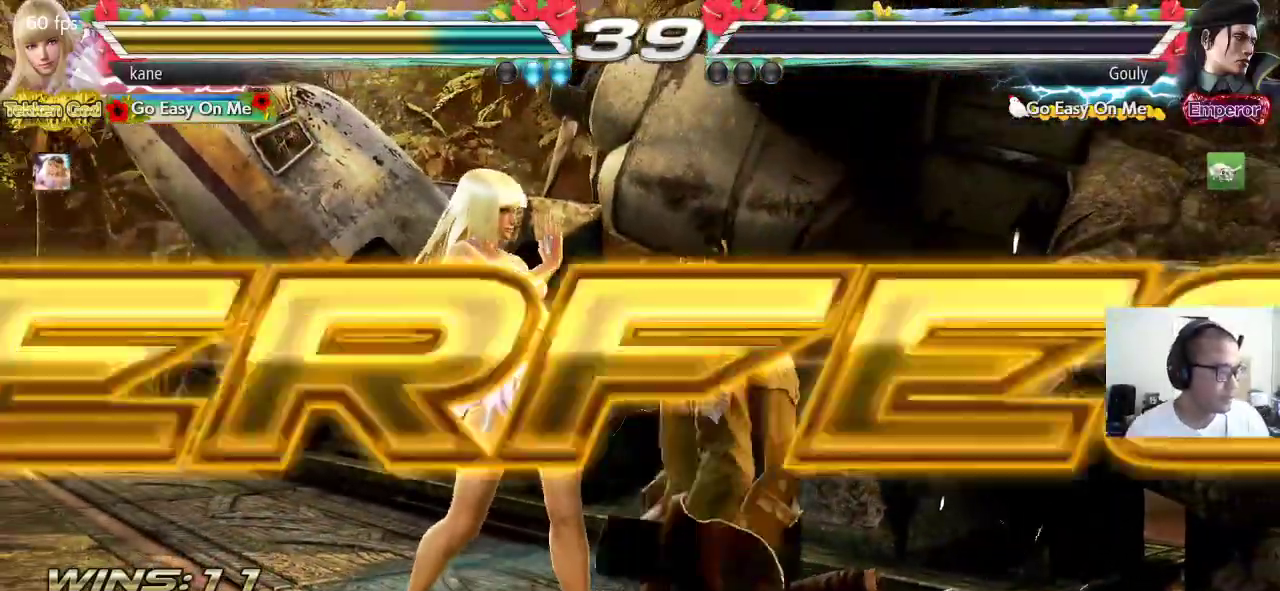
{"dt_ms": 500, "buttons": [], "left_stick": "center", "events": []}
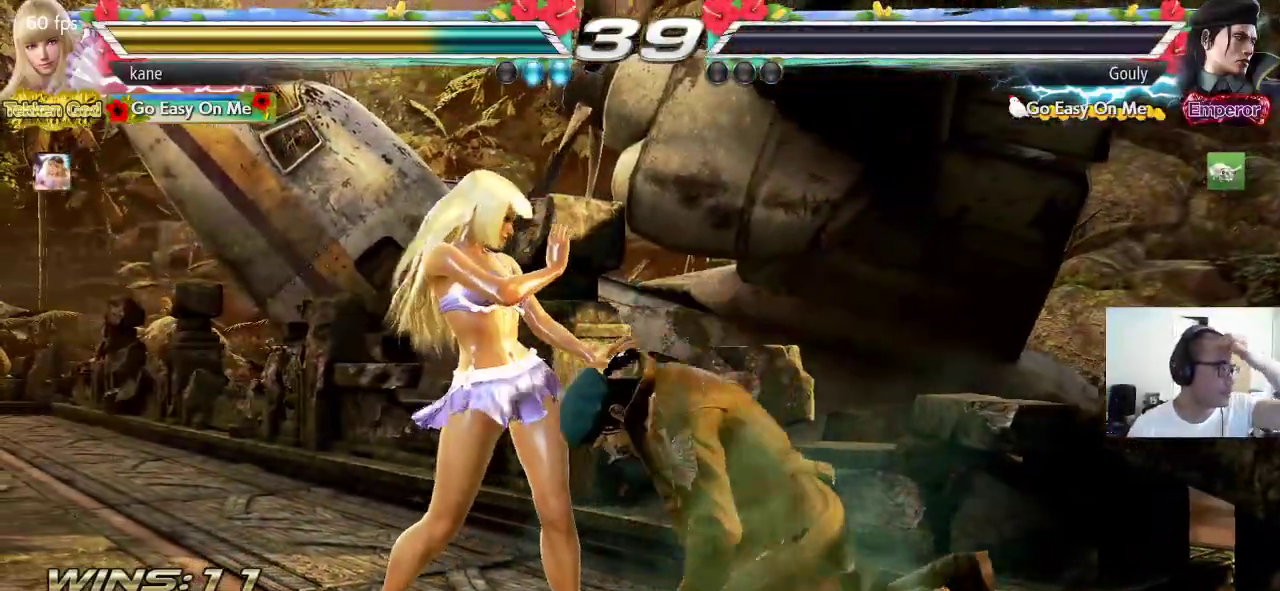
{"dt_ms": 500, "buttons": [], "left_stick": "center", "events": []}
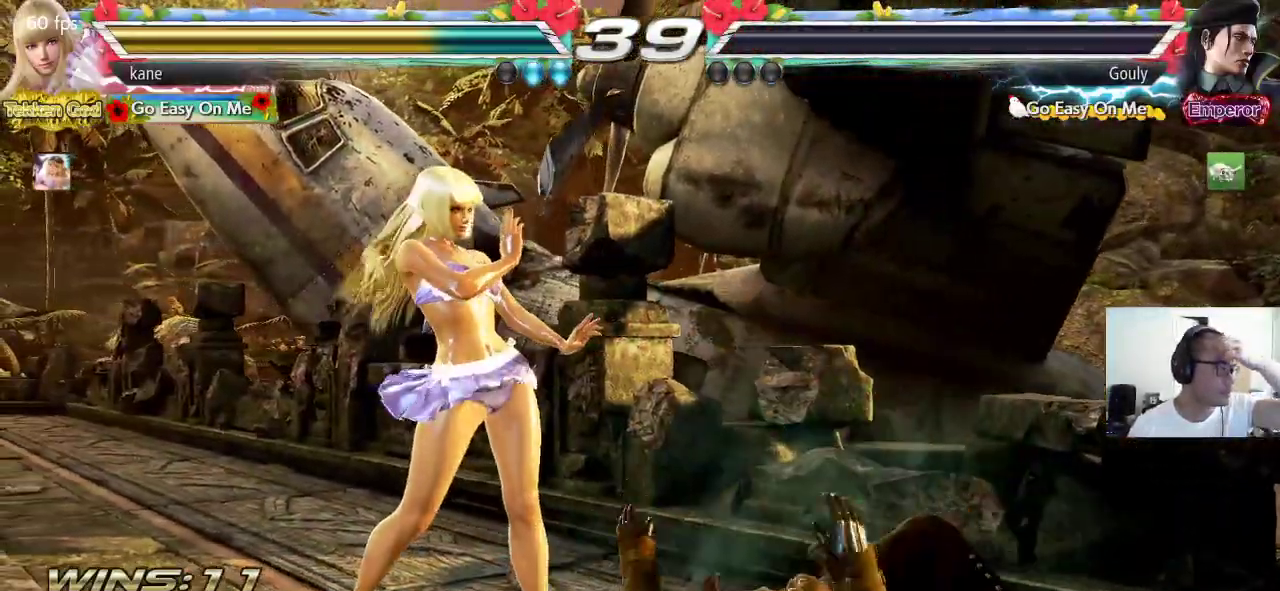
{"dt_ms": 500, "buttons": [], "left_stick": "center", "events": []}